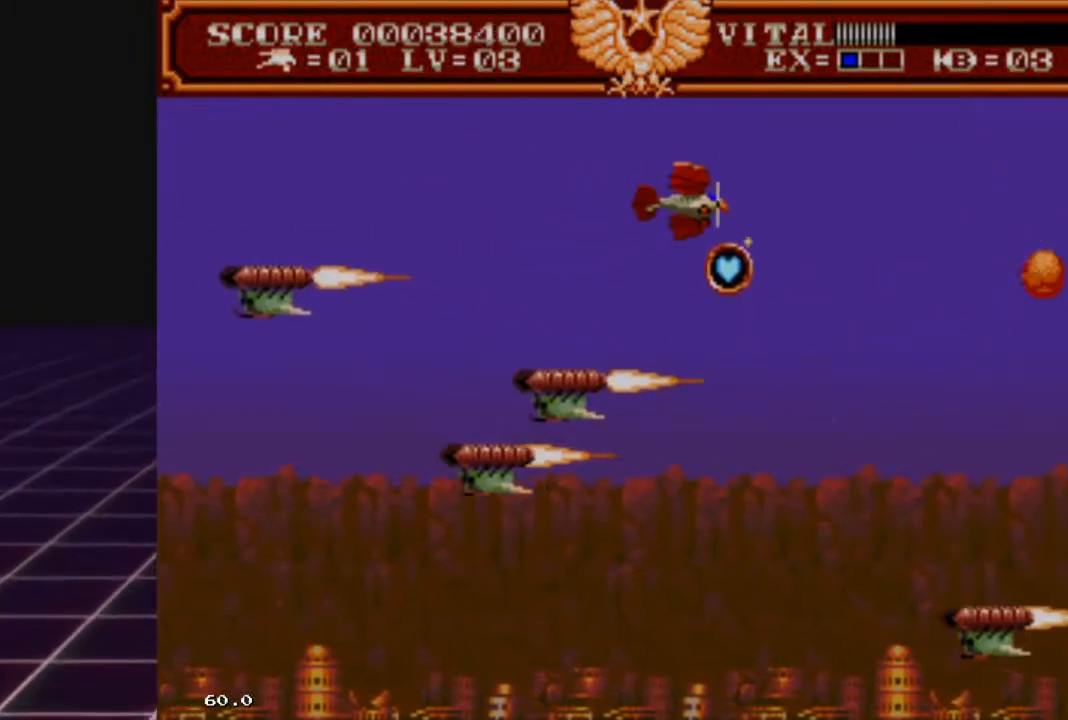
Gameplay with a controller (Xbox layout); each line is a JSON object with the inputs held at the frame after it. "events" lists button and stick changes between this image and that frame as [ms after this image, input, new state], when the widget could be followed in between.
{"buttons": ["R2"], "left_stick": "left", "right_stick": "center", "events": [[400, "left_stick", "left"]]}
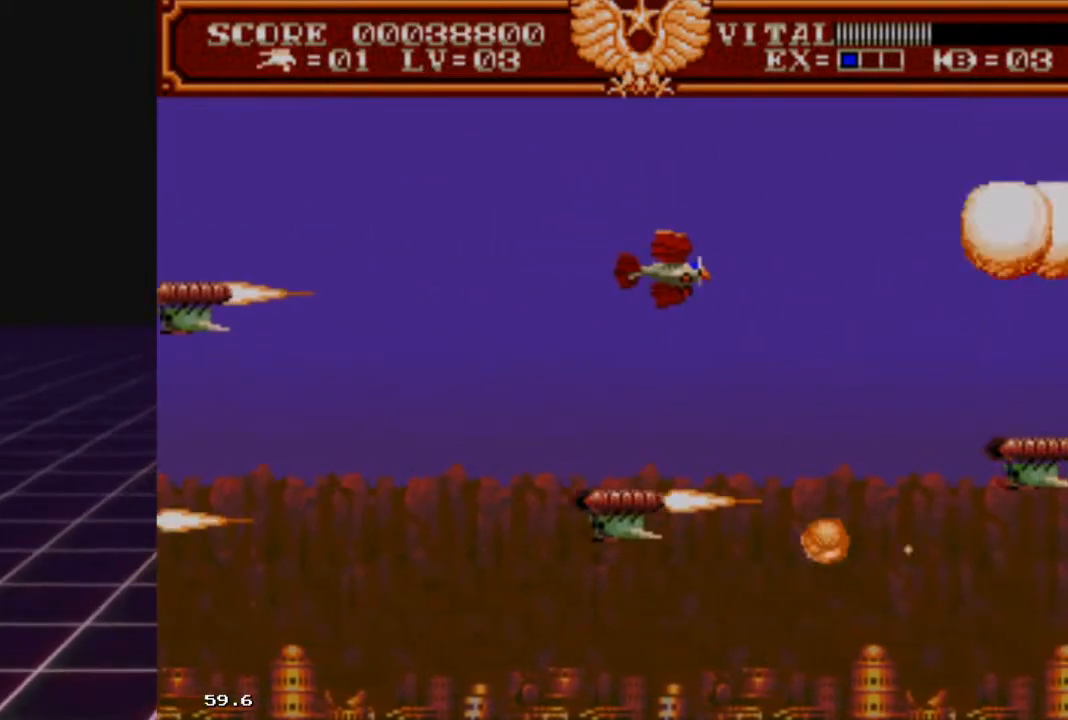
{"buttons": ["R2"], "left_stick": "down-left", "right_stick": "center", "events": [[233, "left_stick", "up"], [333, "left_stick", "right"], [467, "left_stick", "down-left"]]}
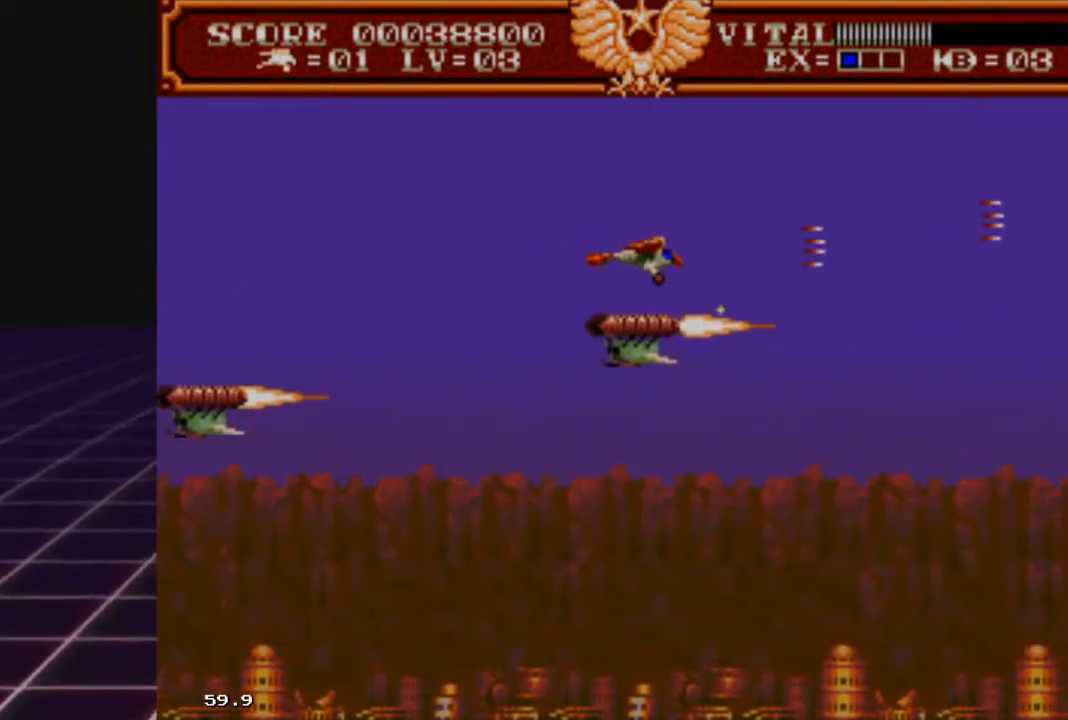
{"buttons": ["R2"], "left_stick": "down-left", "right_stick": "center", "events": [[133, "left_stick", "up"], [233, "left_stick", "up-right"], [433, "left_stick", "down-right"], [500, "left_stick", "down-left"]]}
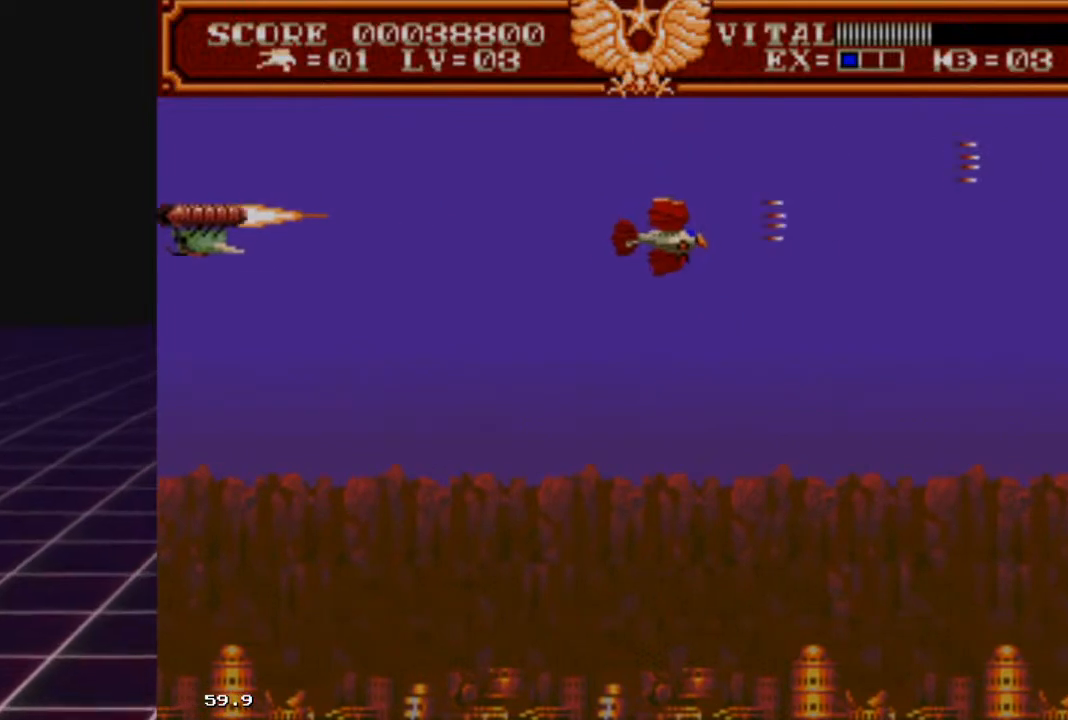
{"buttons": ["R2"], "left_stick": "up-left", "right_stick": "center", "events": [[433, "left_stick", "up-left"]]}
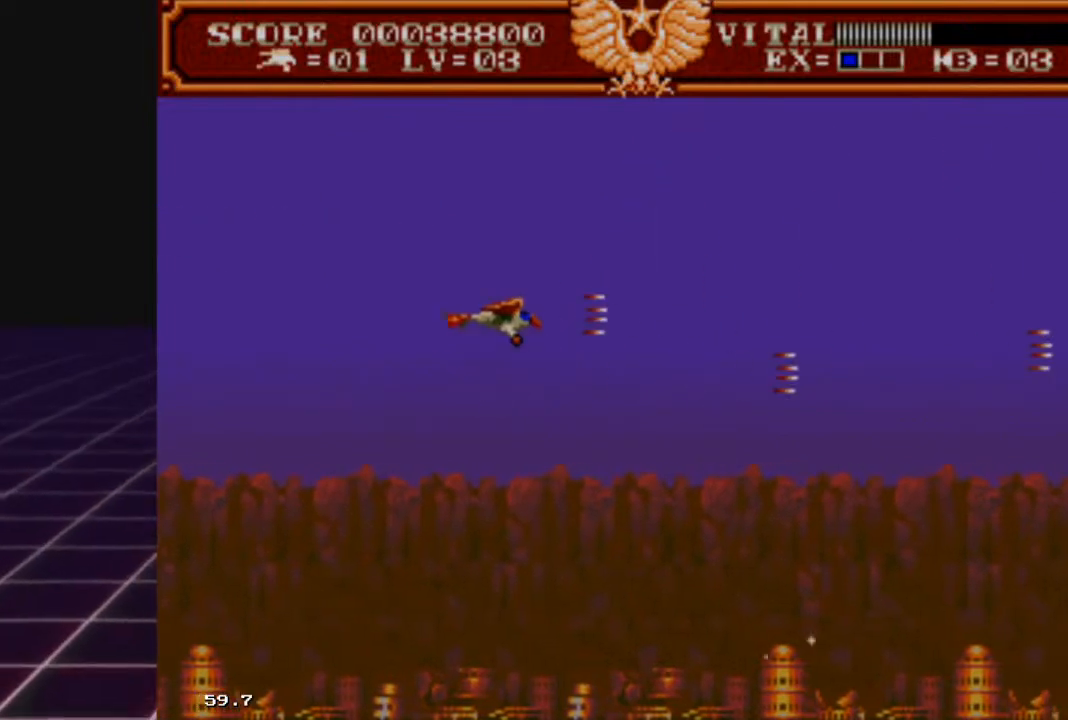
{"buttons": ["R2"], "left_stick": "up-right", "right_stick": "center", "events": [[33, "left_stick", "up-right"], [200, "left_stick", "down-right"], [300, "left_stick", "down-left"], [467, "left_stick", "up-right"]]}
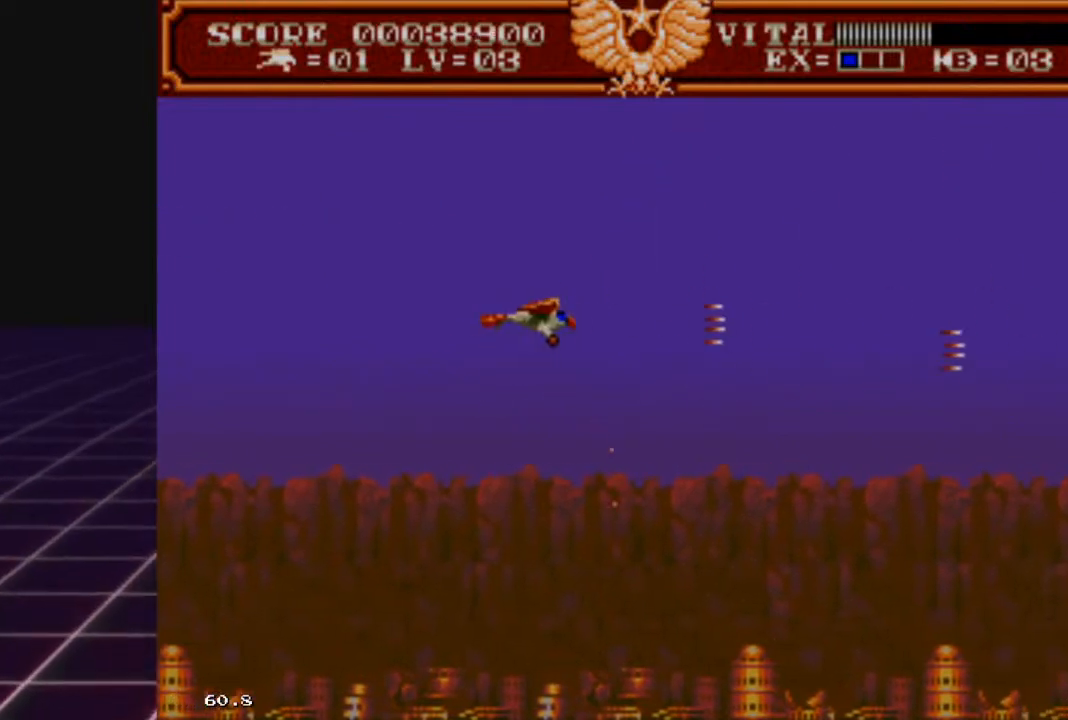
{"buttons": ["R2"], "left_stick": "right", "right_stick": "center", "events": [[33, "left_stick", "down-right"], [333, "left_stick", "right"]]}
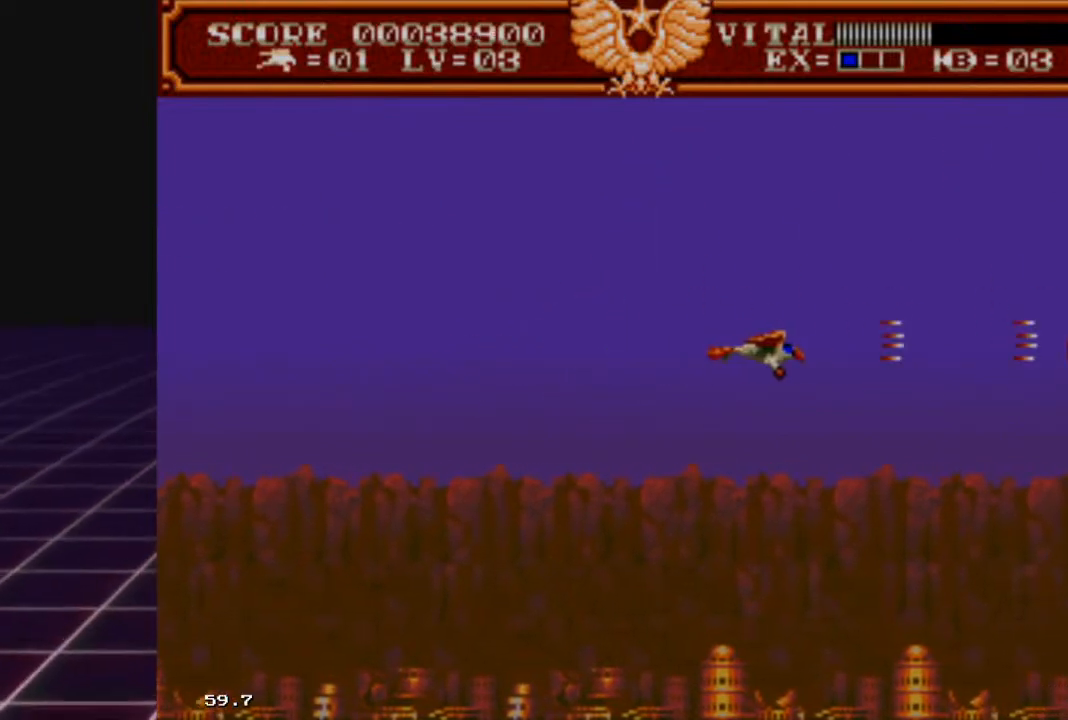
{"buttons": ["R2"], "left_stick": "left", "right_stick": "center", "events": [[433, "left_stick", "left"]]}
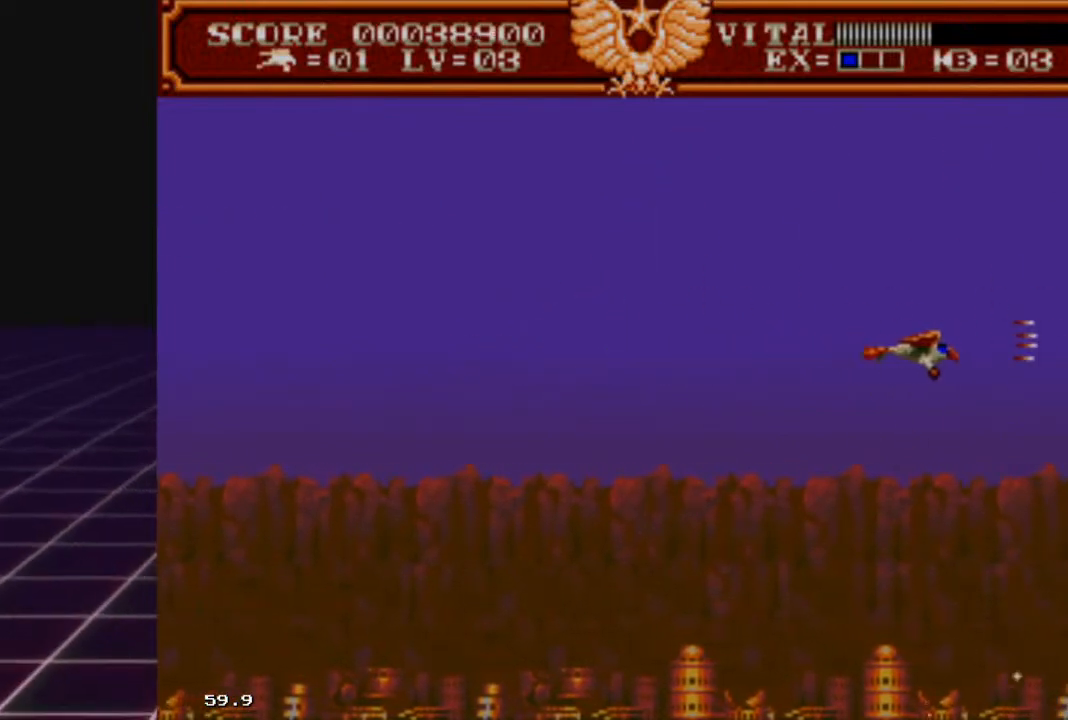
{"buttons": ["R2"], "left_stick": "down-right", "right_stick": "center", "events": [[300, "left_stick", "down-right"]]}
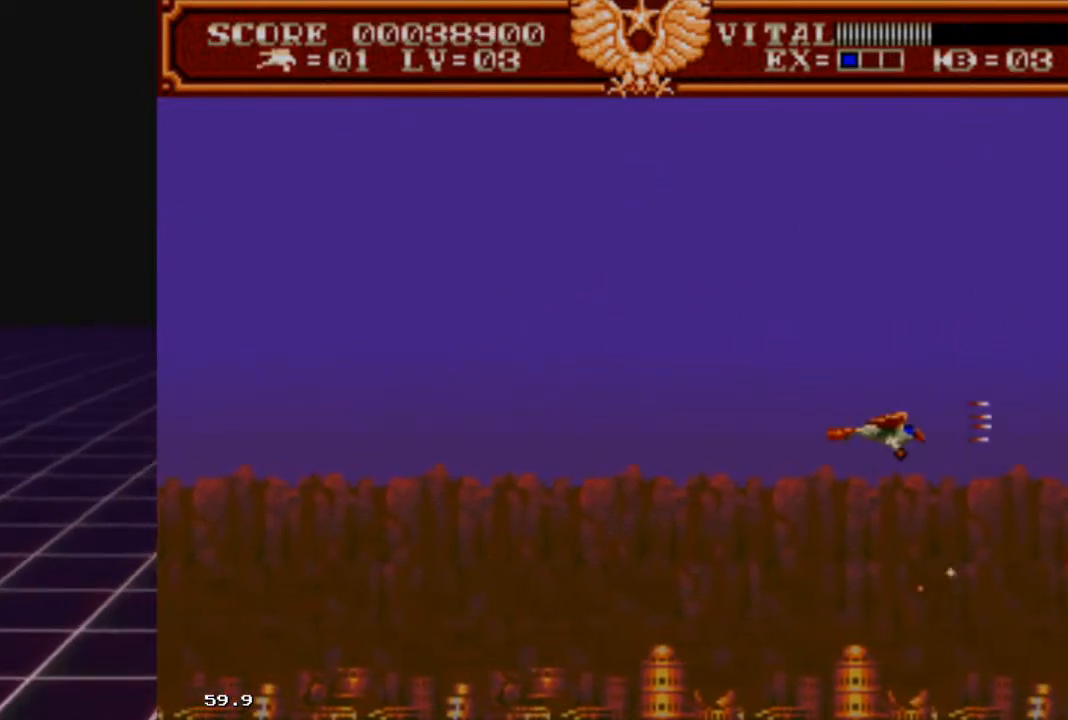
{"buttons": ["R2"], "left_stick": "down-right", "right_stick": "center", "events": [[67, "left_stick", "center"], [233, "left_stick", "down-right"]]}
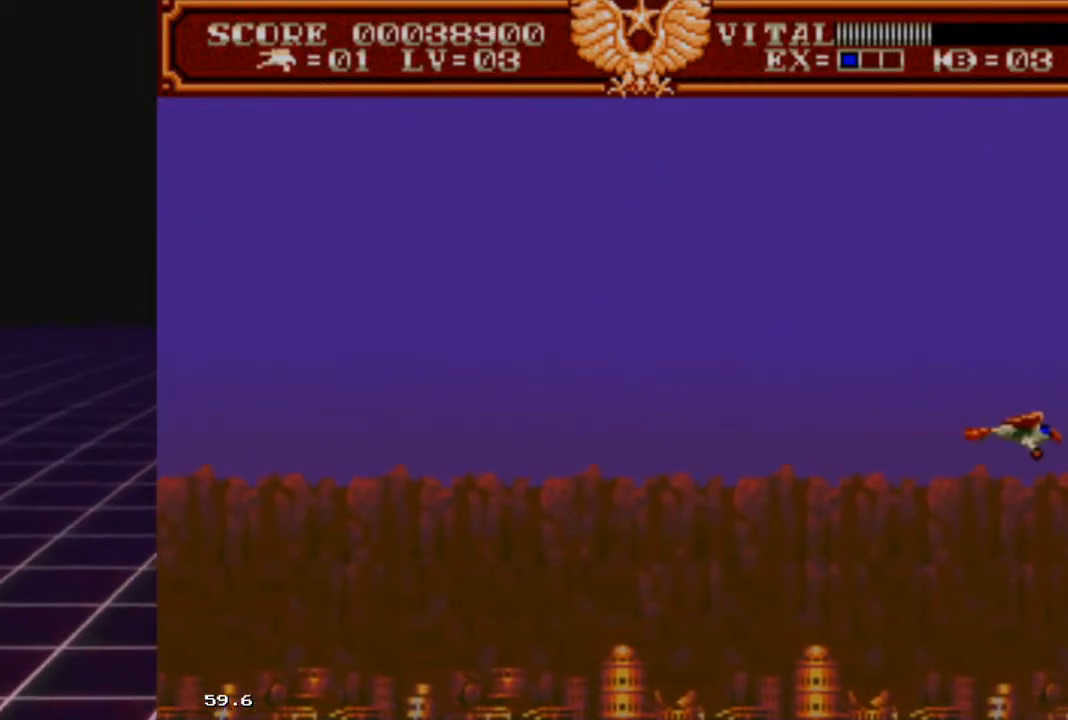
{"buttons": [], "left_stick": "up-left", "right_stick": "center", "events": [[67, "left_stick", "left"], [267, "R2", "up"], [500, "left_stick", "up-left"]]}
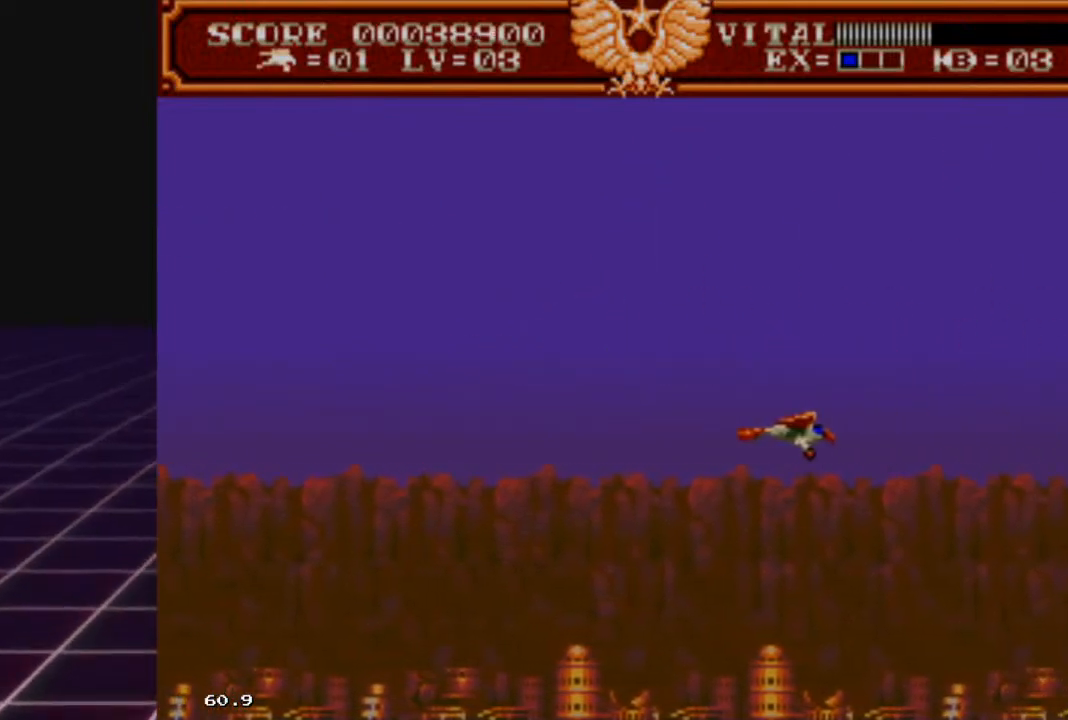
{"buttons": [], "left_stick": "up", "right_stick": "center", "events": [[200, "left_stick", "up"]]}
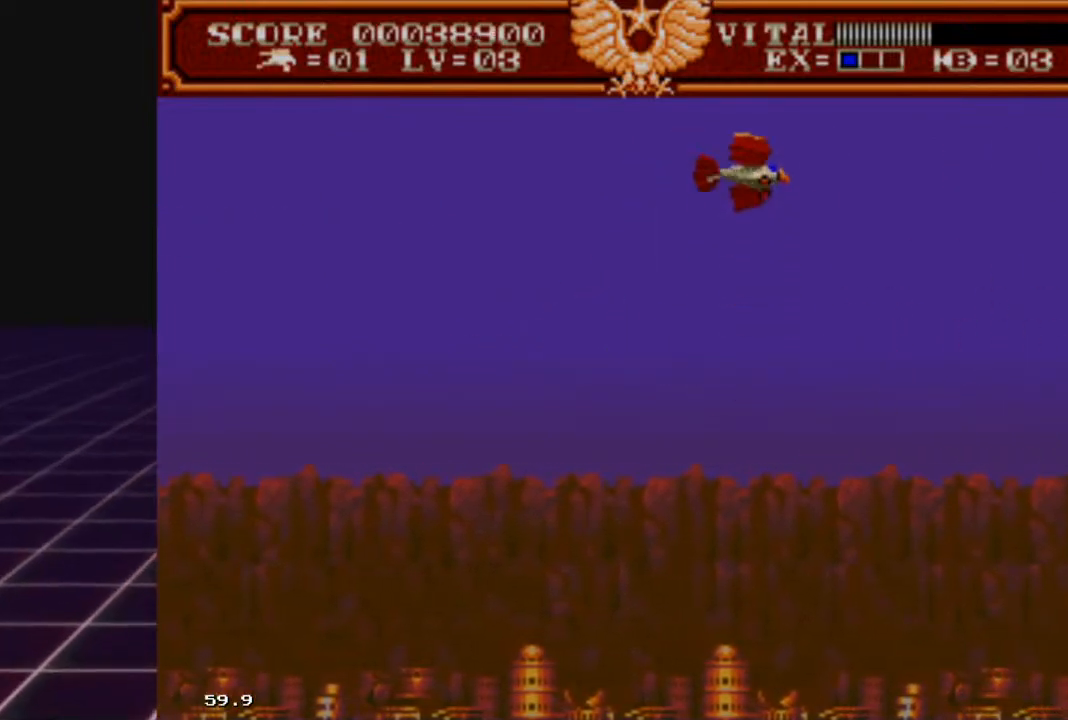
{"buttons": [], "left_stick": "up-left", "right_stick": "center", "events": [[33, "left_stick", "down-left"], [433, "left_stick", "up-left"]]}
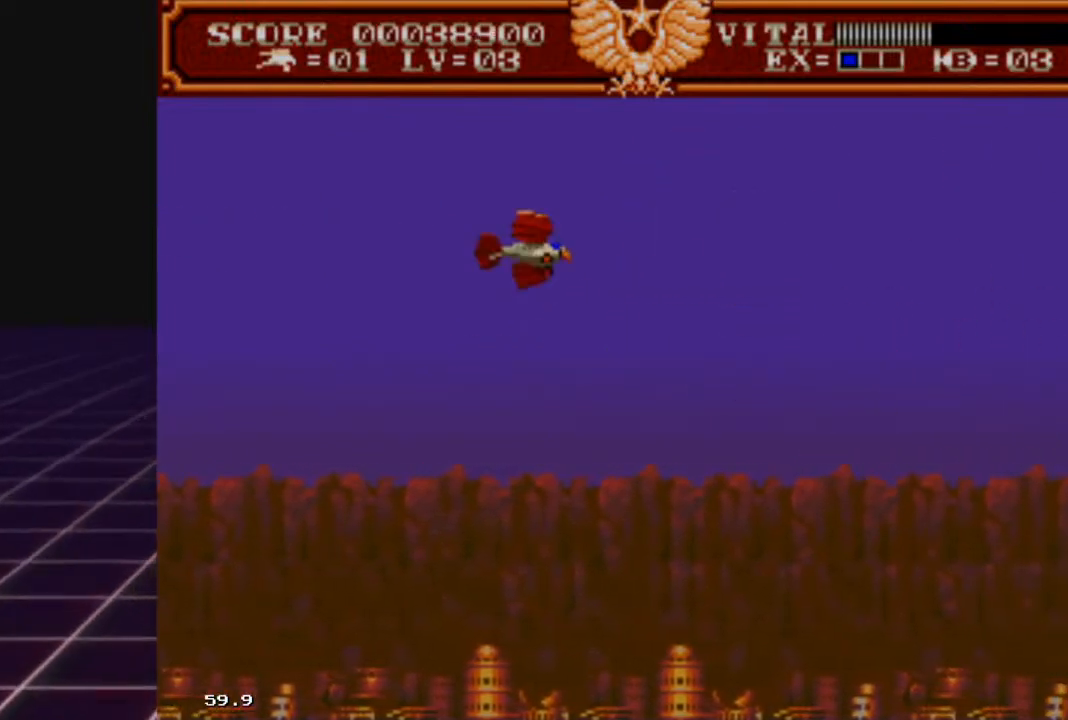
{"buttons": [], "left_stick": "down-left", "right_stick": "center", "events": [[133, "left_stick", "up-right"], [267, "left_stick", "right"], [433, "left_stick", "down"], [500, "left_stick", "down-left"]]}
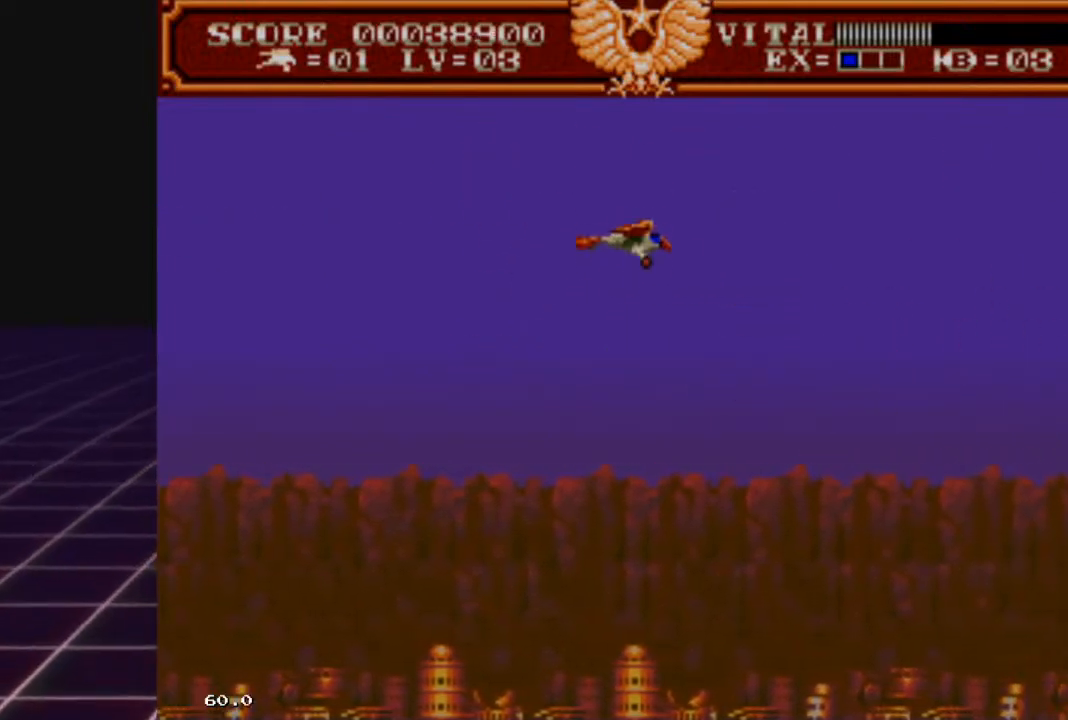
{"buttons": [], "left_stick": "down-right", "right_stick": "center", "events": [[267, "left_stick", "up-left"], [400, "left_stick", "up-right"], [467, "left_stick", "down-right"]]}
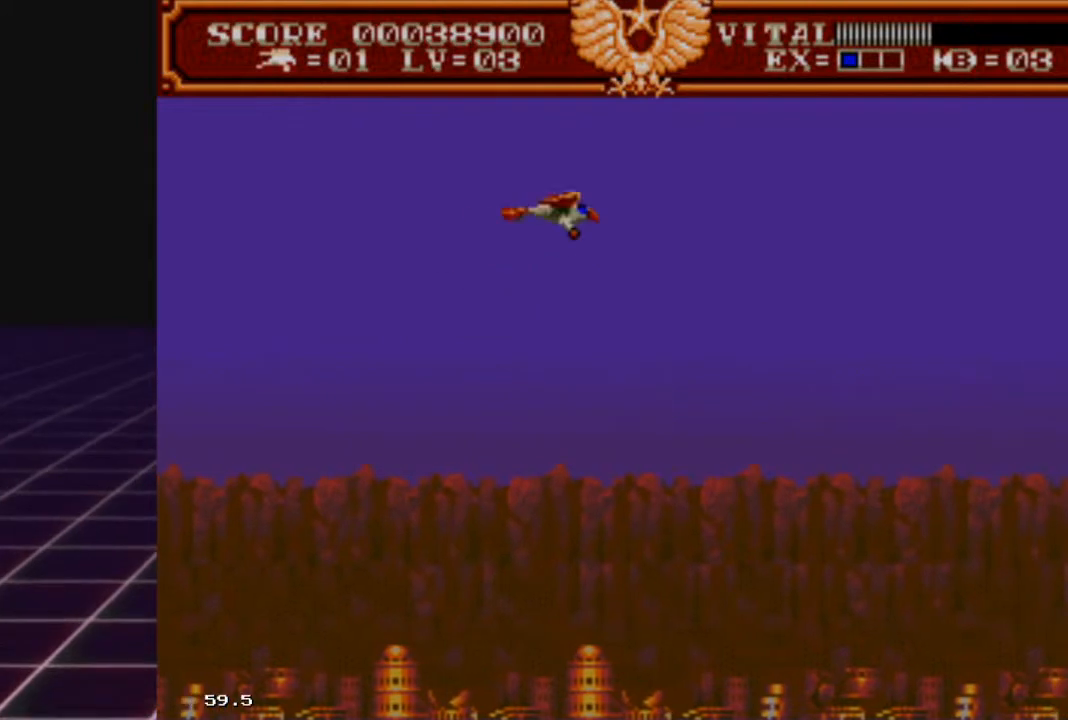
{"buttons": [], "left_stick": "up-left", "right_stick": "center", "events": [[67, "left_stick", "down-left"], [200, "left_stick", "up-right"], [300, "left_stick", "down-right"], [367, "left_stick", "down-left"], [500, "left_stick", "up-left"]]}
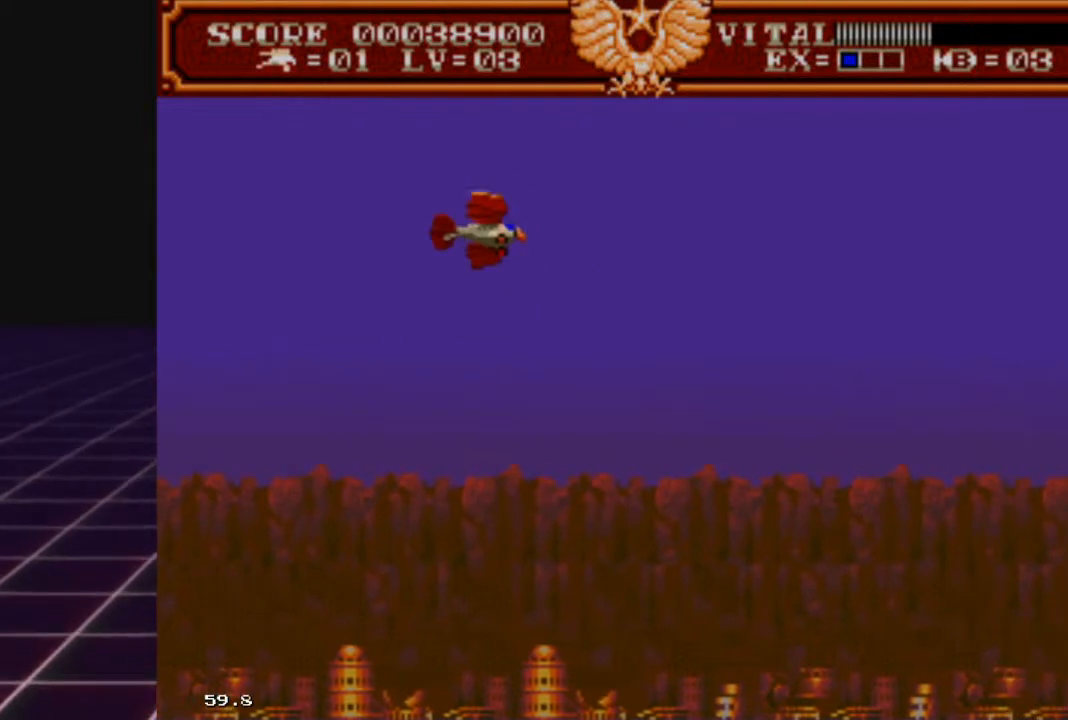
{"buttons": [], "left_stick": "down-right", "right_stick": "center", "events": [[100, "left_stick", "up-right"], [167, "left_stick", "down-right"], [267, "left_stick", "down-left"], [367, "left_stick", "center"], [467, "left_stick", "down-right"]]}
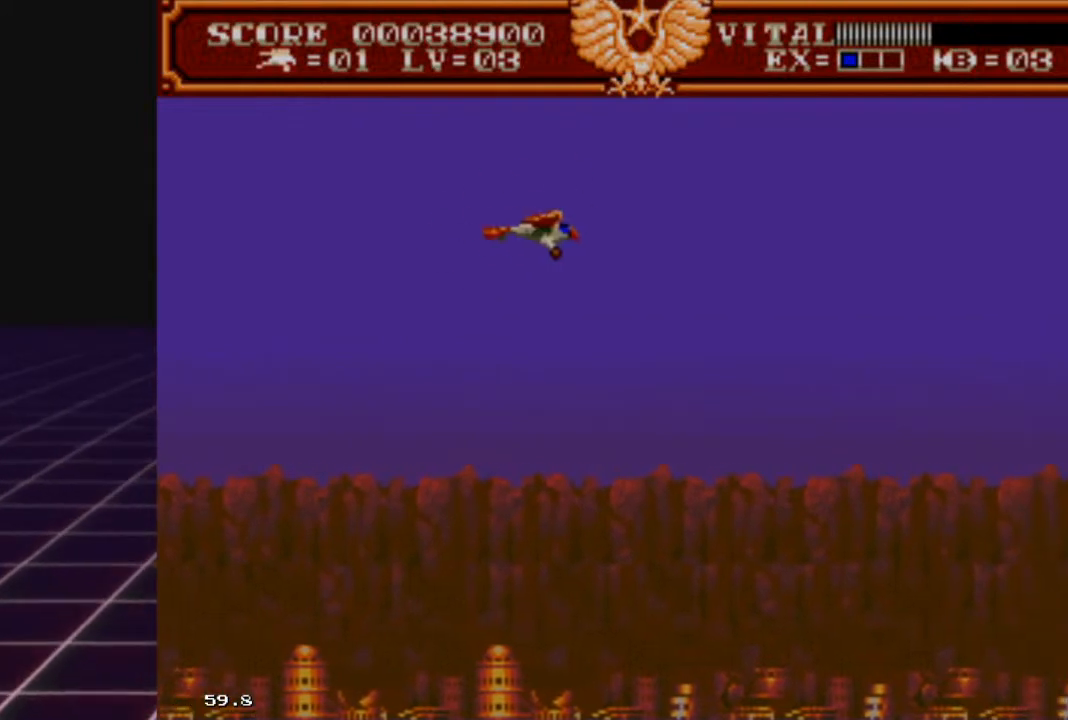
{"buttons": [], "left_stick": "down-left", "right_stick": "center", "events": [[467, "left_stick", "down-left"]]}
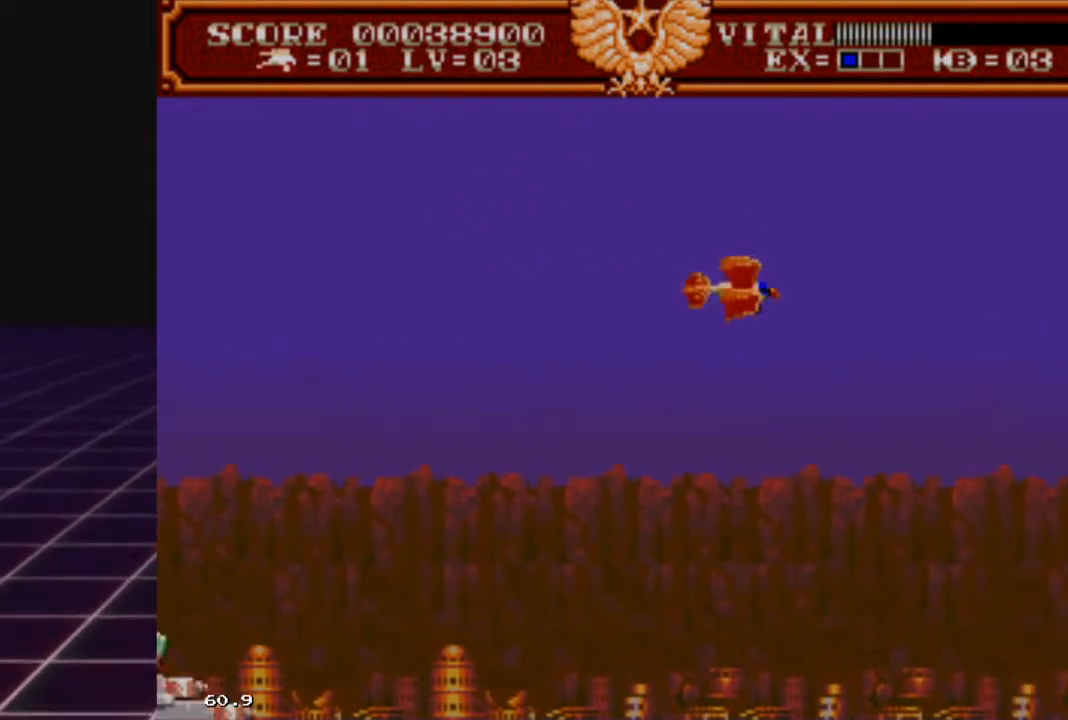
{"buttons": [], "left_stick": "left", "right_stick": "center", "events": [[133, "left_stick", "up-left"], [300, "left_stick", "down-right"], [433, "left_stick", "down-left"], [500, "left_stick", "left"]]}
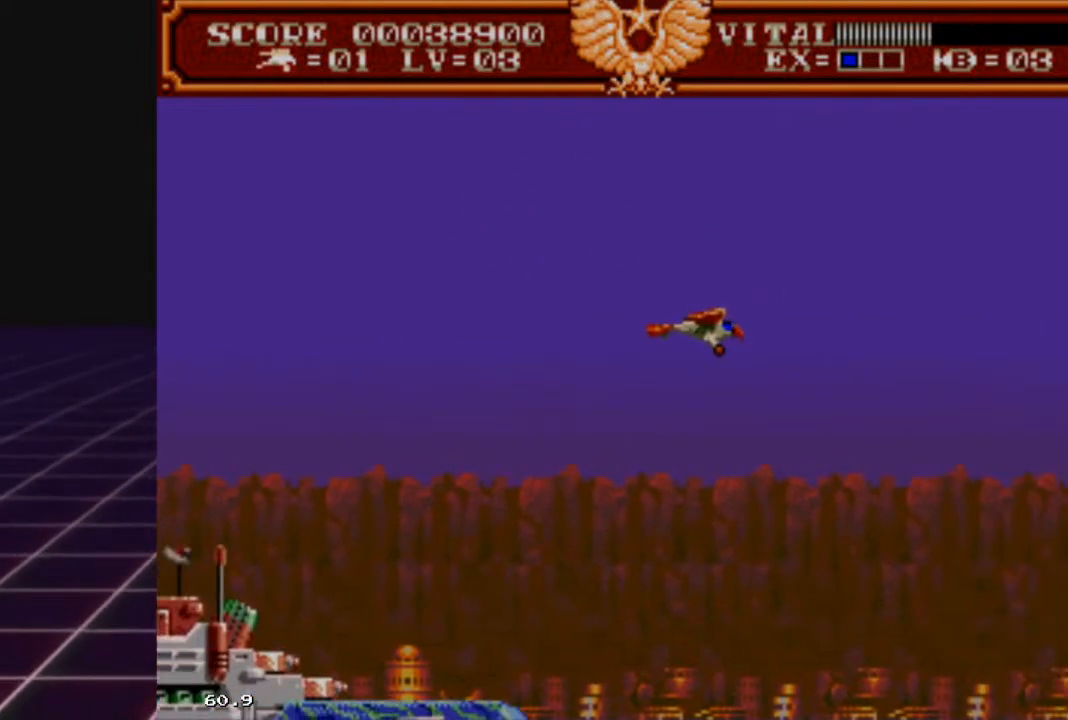
{"buttons": ["L2"], "left_stick": "left", "right_stick": "center", "events": [[33, "left_stick", "center"], [200, "left_stick", "down"], [233, "L2", "down"], [300, "left_stick", "down-right"], [467, "left_stick", "left"]]}
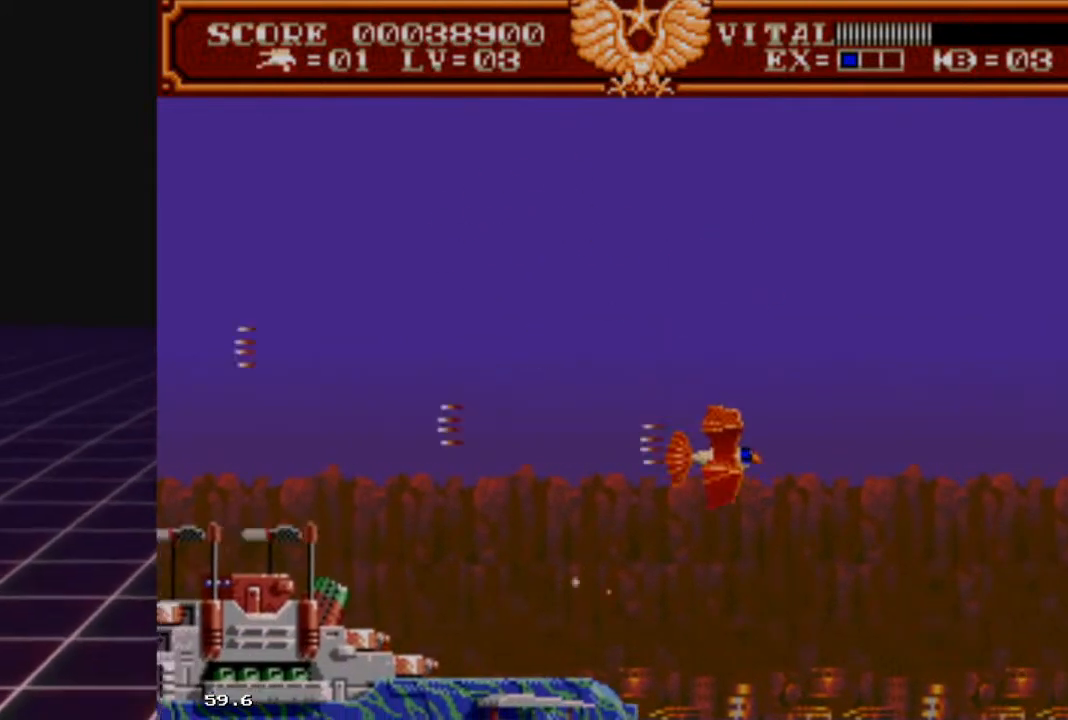
{"buttons": ["L2"], "left_stick": "up-right", "right_stick": "center", "events": [[267, "L2", "up"], [400, "left_stick", "up"], [467, "L2", "down"], [467, "left_stick", "up-right"]]}
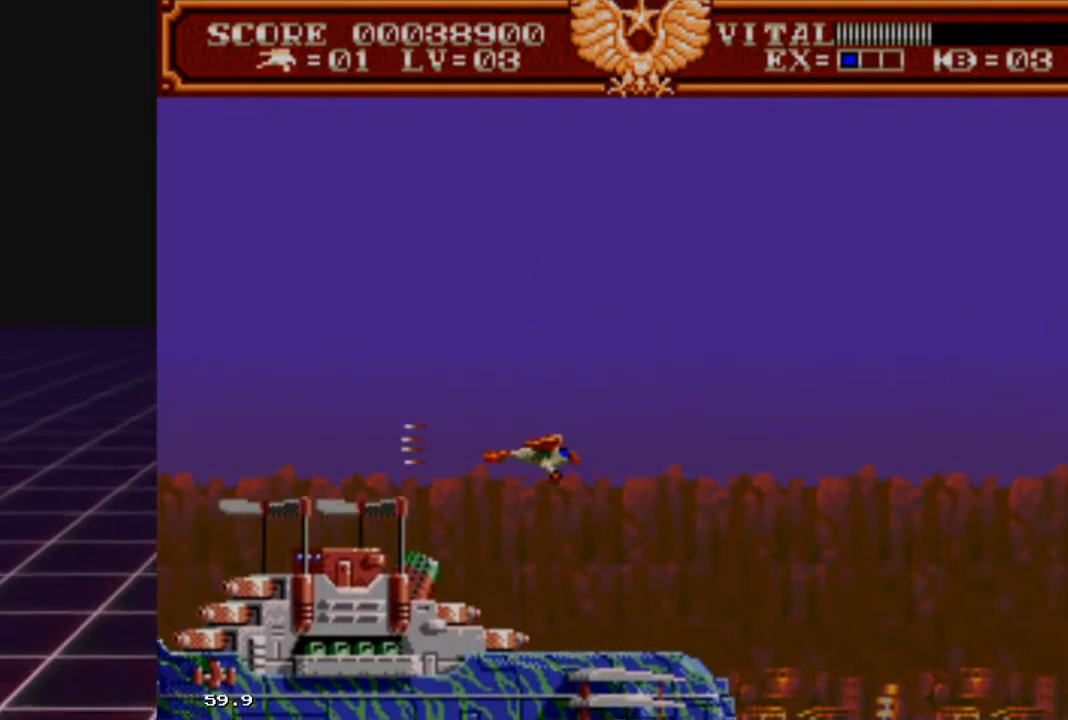
{"buttons": ["L2"], "left_stick": "up-right", "right_stick": "center", "events": [[33, "left_stick", "right"], [267, "left_stick", "up-right"]]}
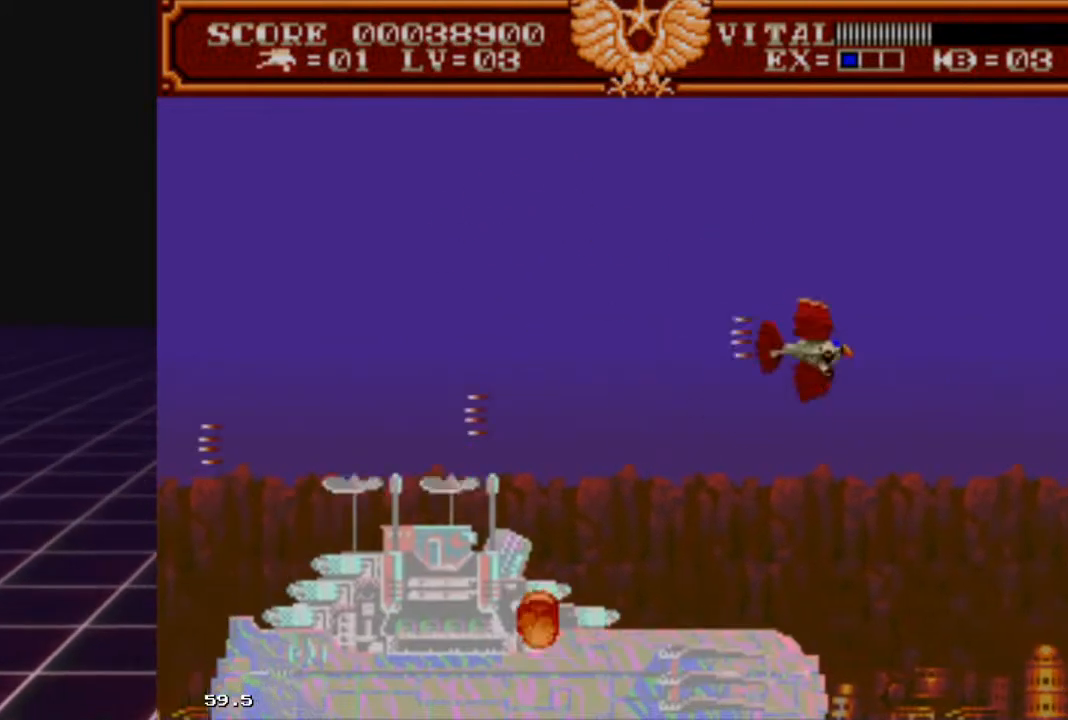
{"buttons": ["L2"], "left_stick": "center", "right_stick": "center", "events": [[100, "left_stick", "center"], [233, "left_stick", "down-left"], [433, "left_stick", "center"]]}
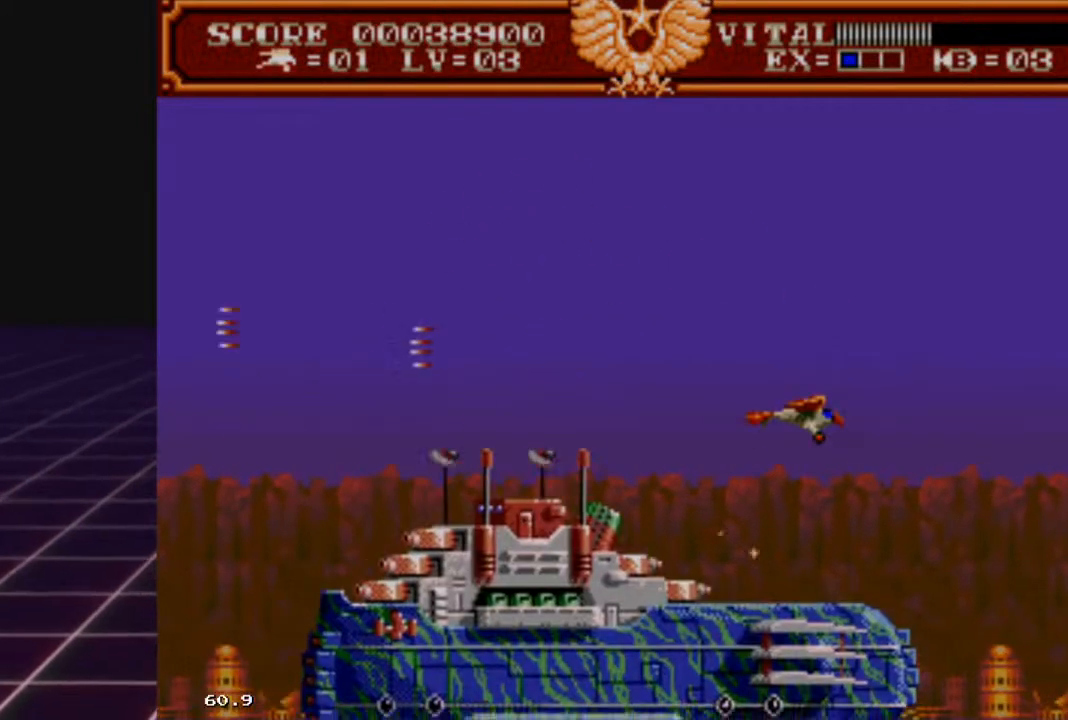
{"buttons": [], "left_stick": "up-left", "right_stick": "center", "events": [[200, "L2", "up"], [200, "left_stick", "up-left"]]}
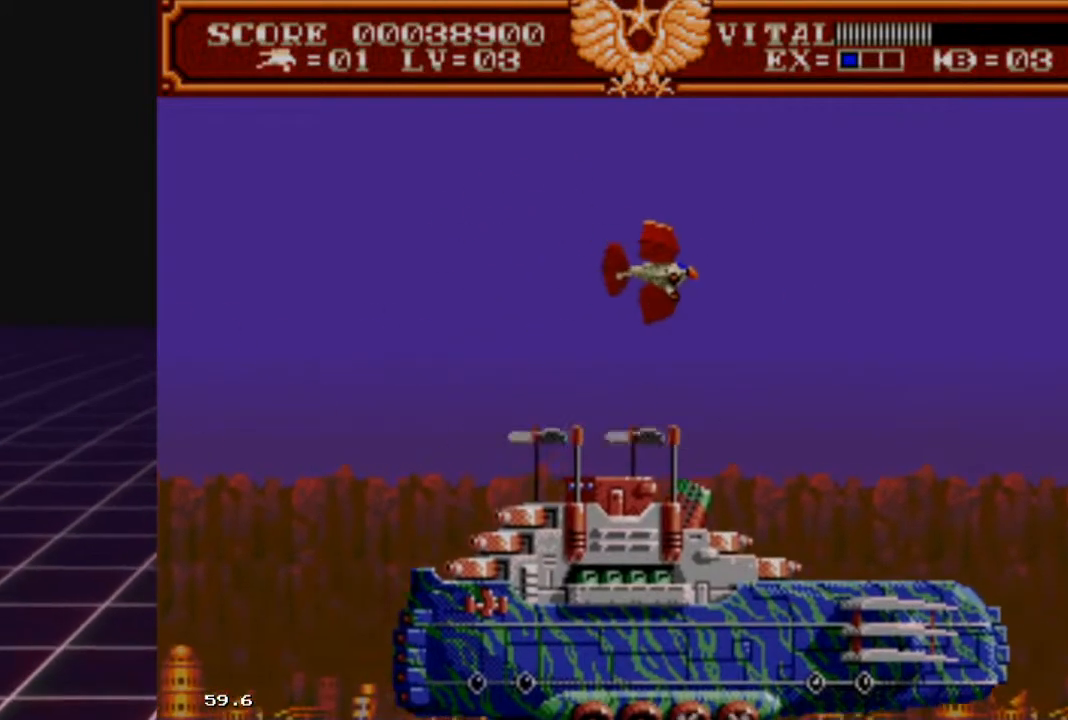
{"buttons": ["R2"], "left_stick": "down-left", "right_stick": "center", "events": [[100, "left_stick", "left"], [267, "R2", "down"], [300, "left_stick", "down-left"]]}
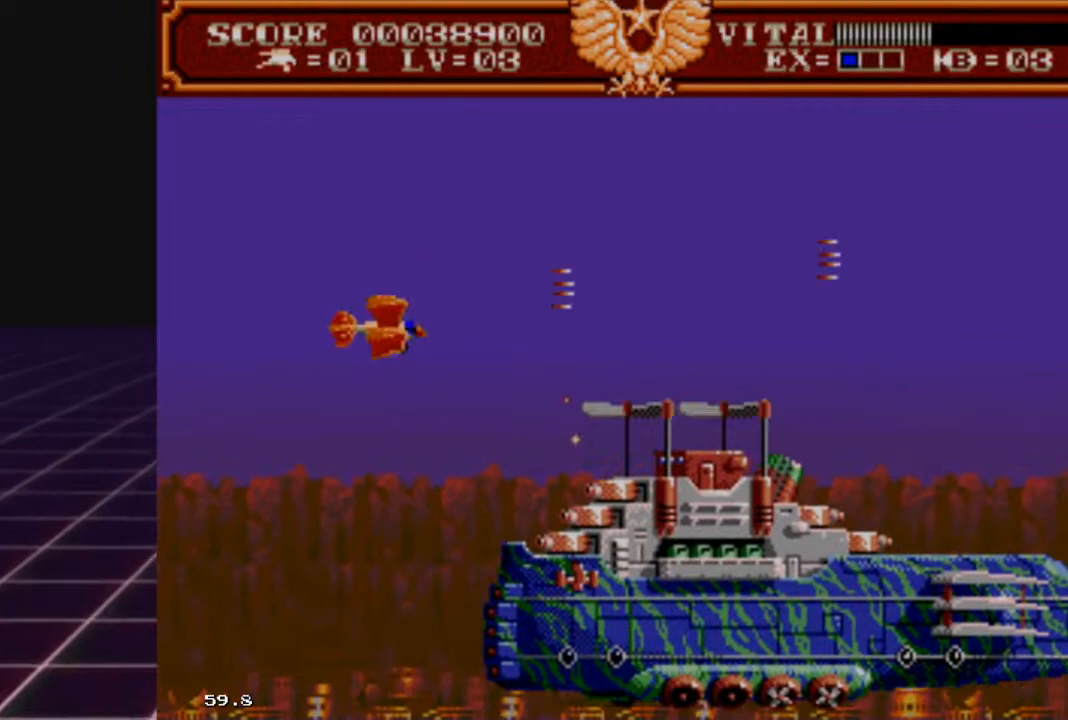
{"buttons": ["R2"], "left_stick": "up", "right_stick": "center", "events": [[267, "left_stick", "down"], [367, "left_stick", "down-right"], [500, "left_stick", "up"]]}
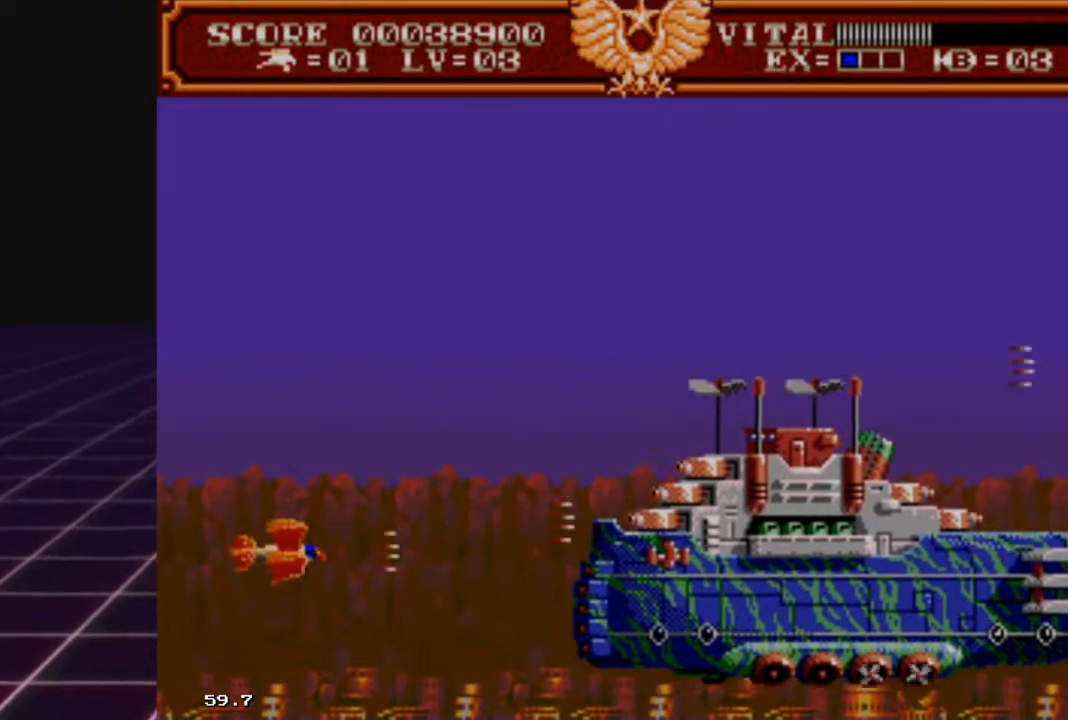
{"buttons": ["R2"], "left_stick": "up-right", "right_stick": "center", "events": [[267, "left_stick", "up-right"]]}
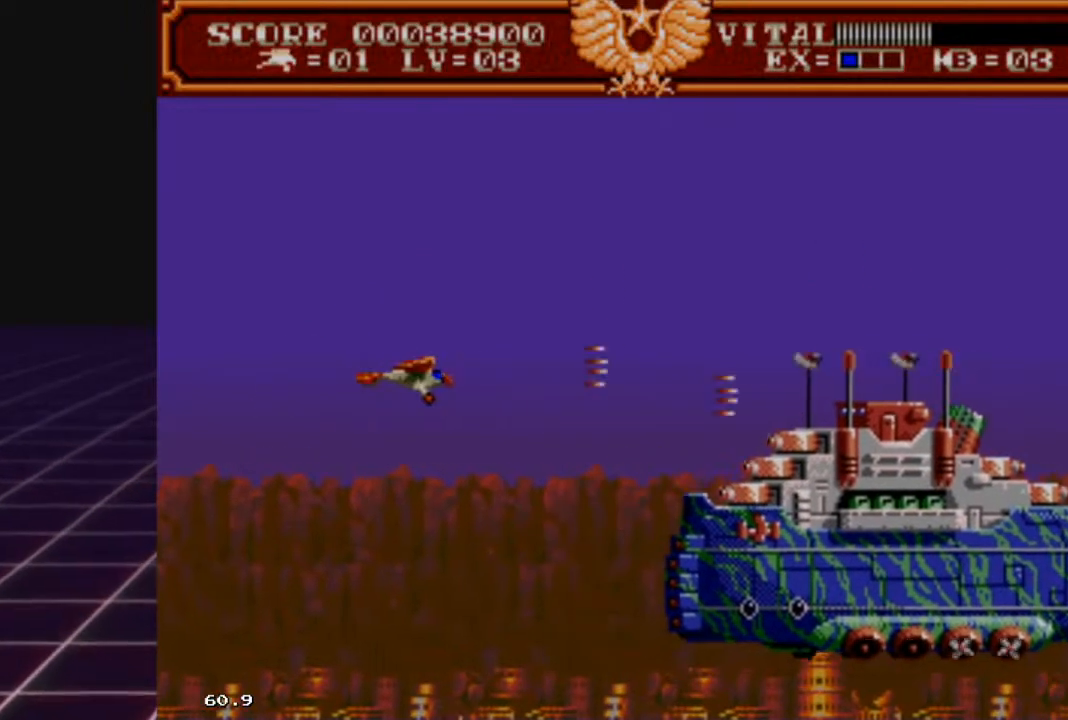
{"buttons": ["R2"], "left_stick": "down-left", "right_stick": "center", "events": [[33, "left_stick", "right"], [400, "left_stick", "down-left"]]}
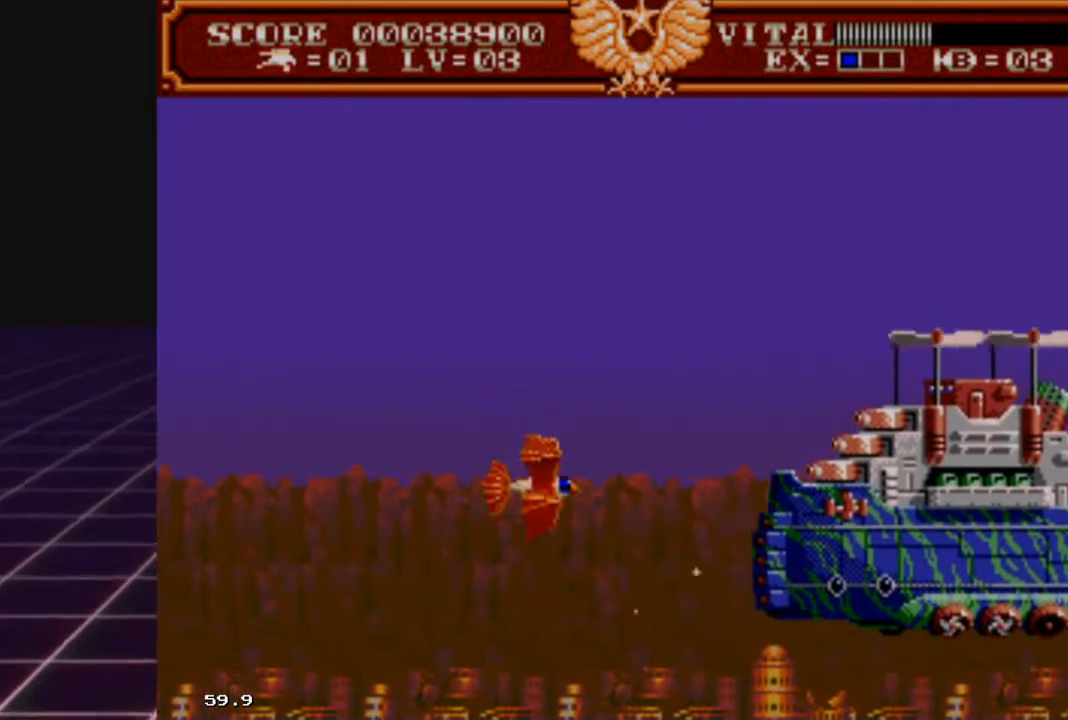
{"buttons": ["R2"], "left_stick": "right", "right_stick": "center", "events": [[100, "left_stick", "up-left"], [200, "left_stick", "up-right"], [300, "left_stick", "right"]]}
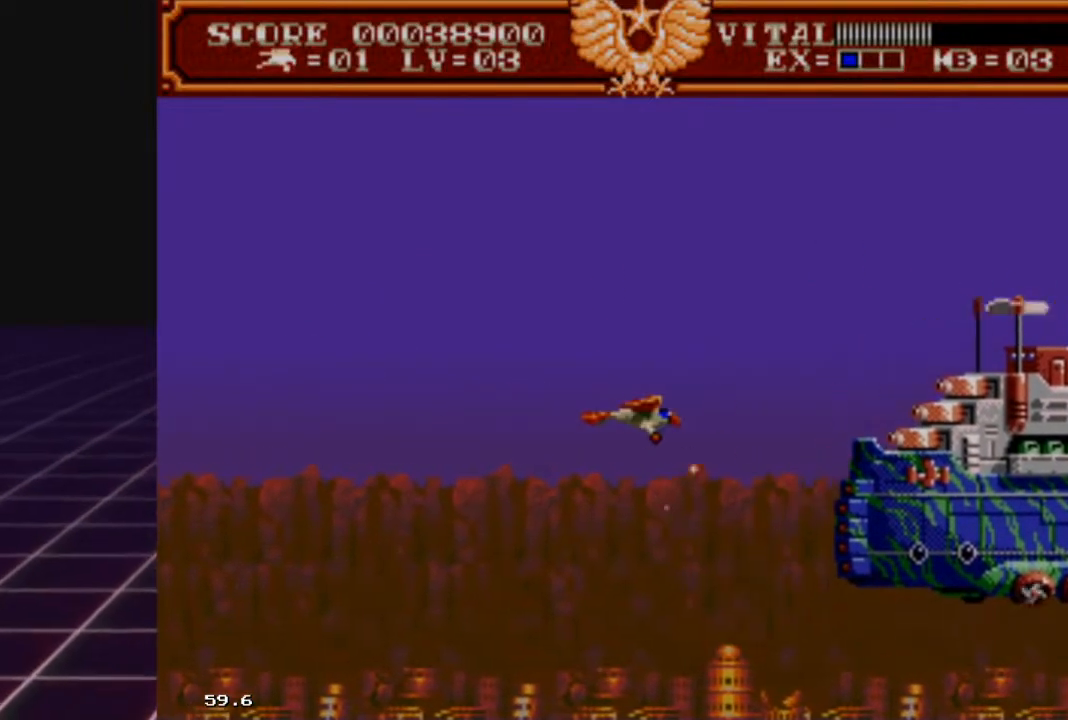
{"buttons": ["R2"], "left_stick": "up-left", "right_stick": "center", "events": [[267, "left_stick", "left"], [433, "left_stick", "up-left"]]}